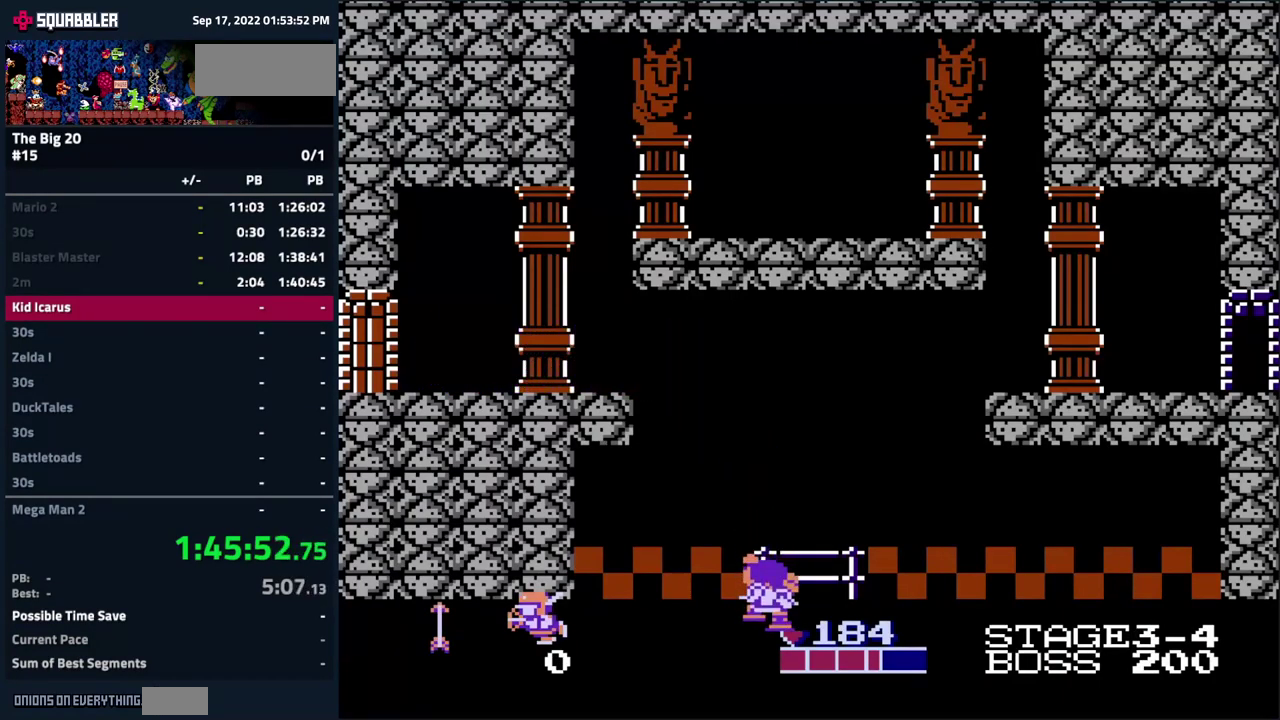
Gameplay with a controller (Nintendo layout); each line is a JSON object with the inputs held at the frame after it. "events" lists button and stick changes between this image and that frame as [ms after this image, input, new state], when the widget could be followed in between. Not read: L3 R3.
{"buttons": ["DPAD_DOWN"], "events": []}
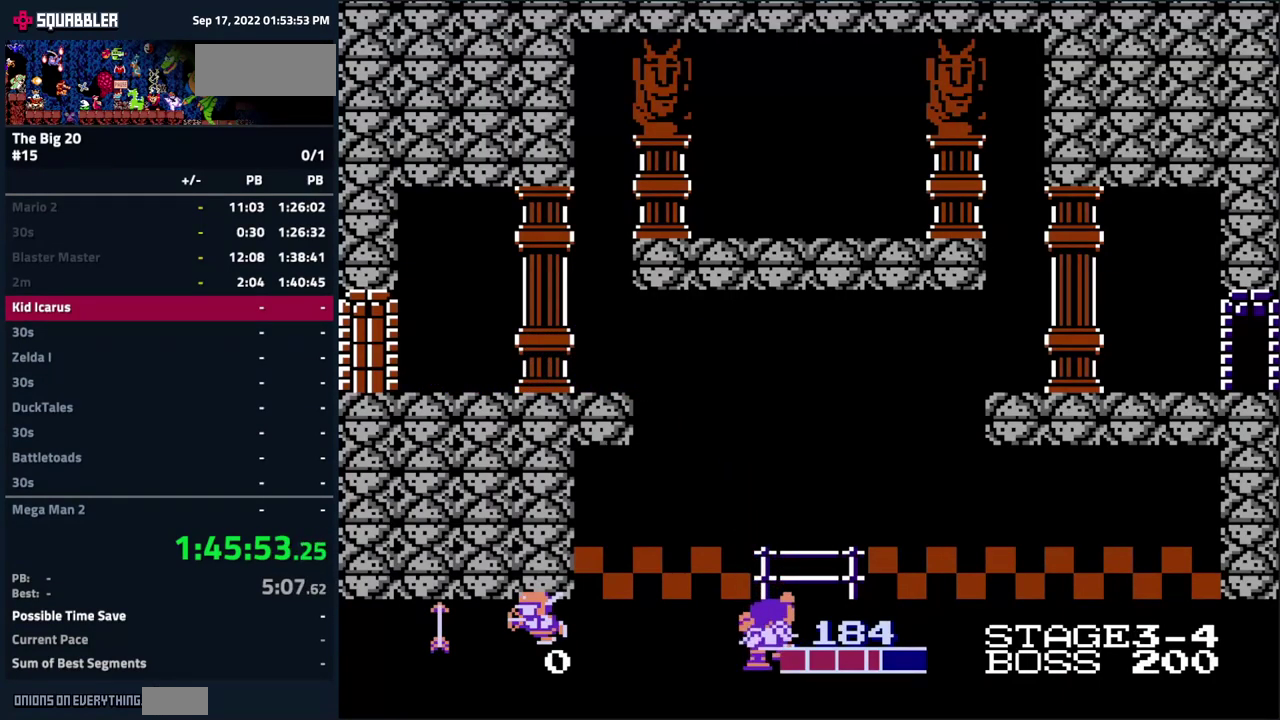
{"buttons": ["DPAD_DOWN"], "events": []}
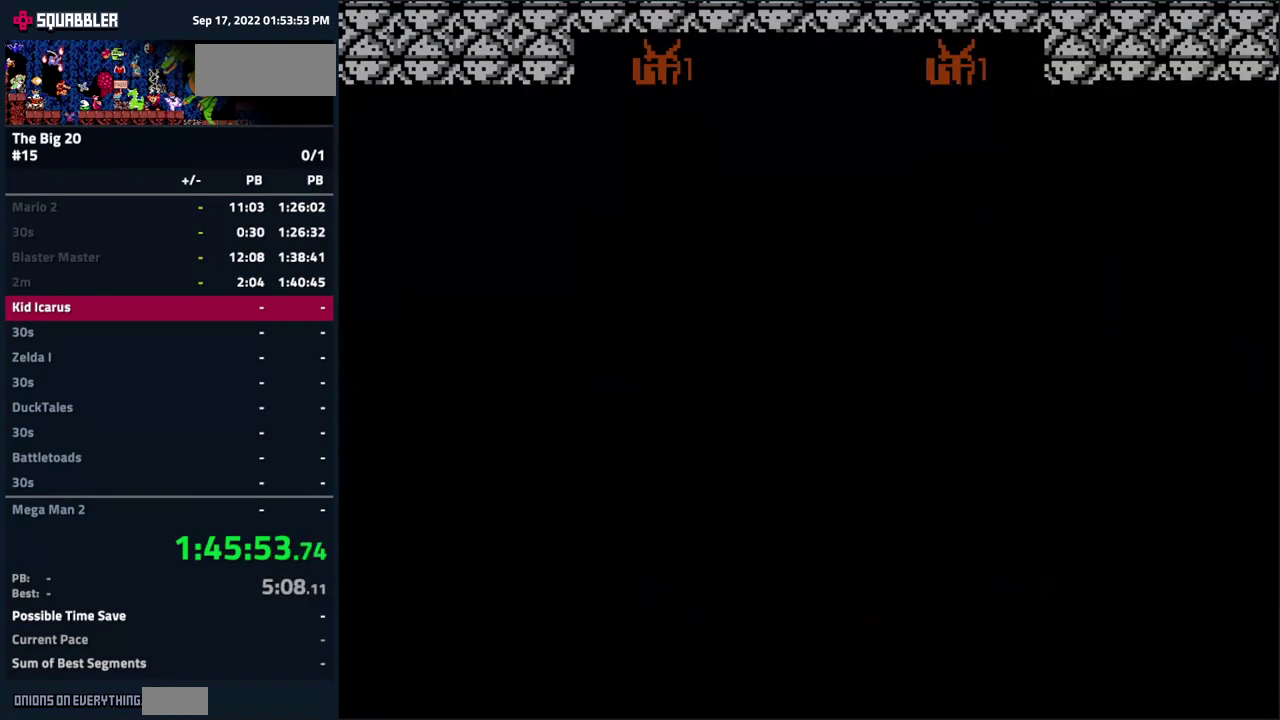
{"buttons": ["DPAD_DOWN", "DPAD_LEFT"], "events": [[317, "DPAD_DOWN", "up"], [350, "DPAD_LEFT", "down"], [484, "DPAD_DOWN", "down"]]}
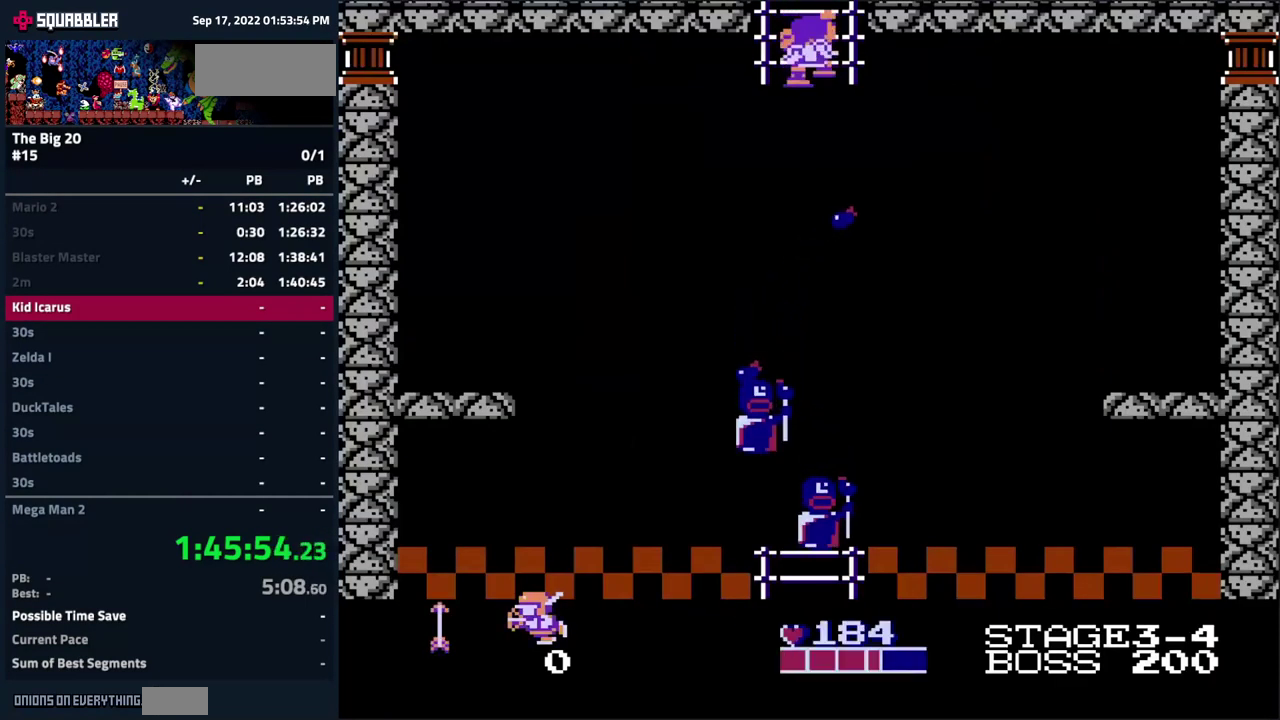
{"buttons": ["DPAD_DOWN", "DPAD_LEFT"], "events": [[34, "DPAD_LEFT", "up"], [134, "DPAD_LEFT", "down"], [234, "DPAD_DOWN", "up"], [284, "DPAD_DOWN", "down"], [384, "DPAD_DOWN", "up"], [501, "DPAD_DOWN", "down"]]}
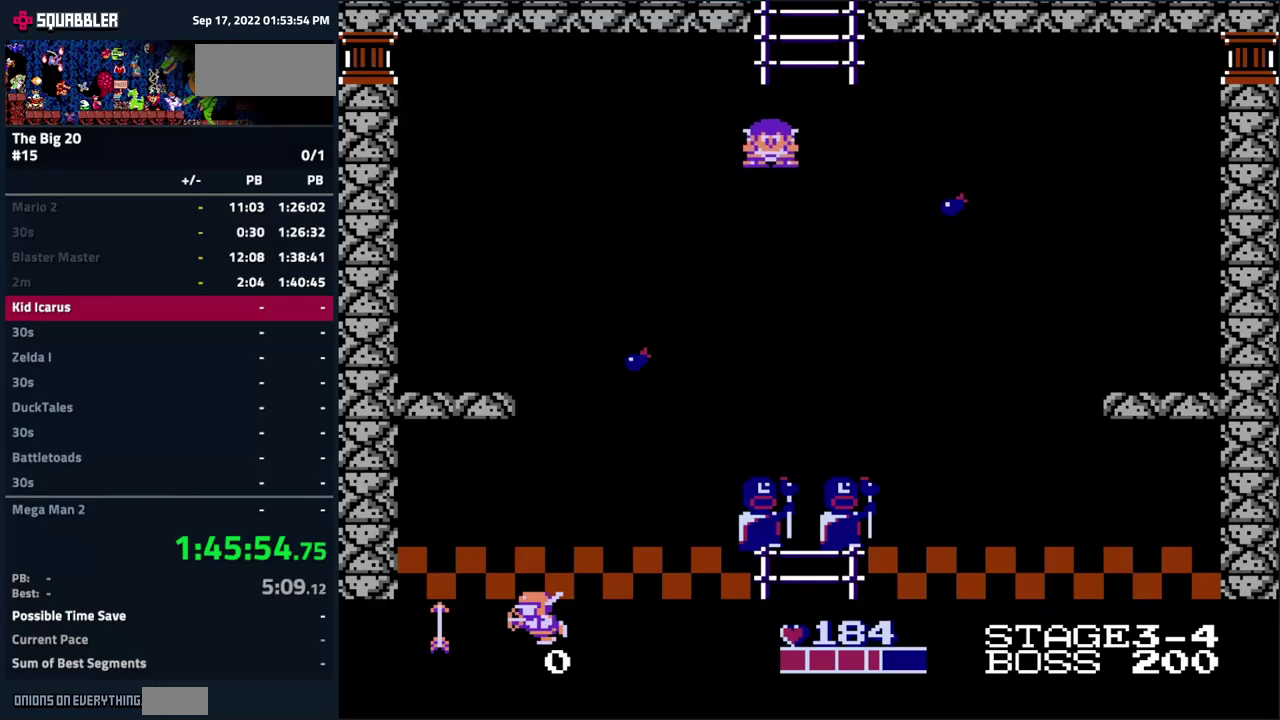
{"buttons": [], "events": [[16, "DPAD_LEFT", "up"], [283, "DPAD_RIGHT", "down"], [316, "DPAD_DOWN", "up"], [433, "DPAD_RIGHT", "up"]]}
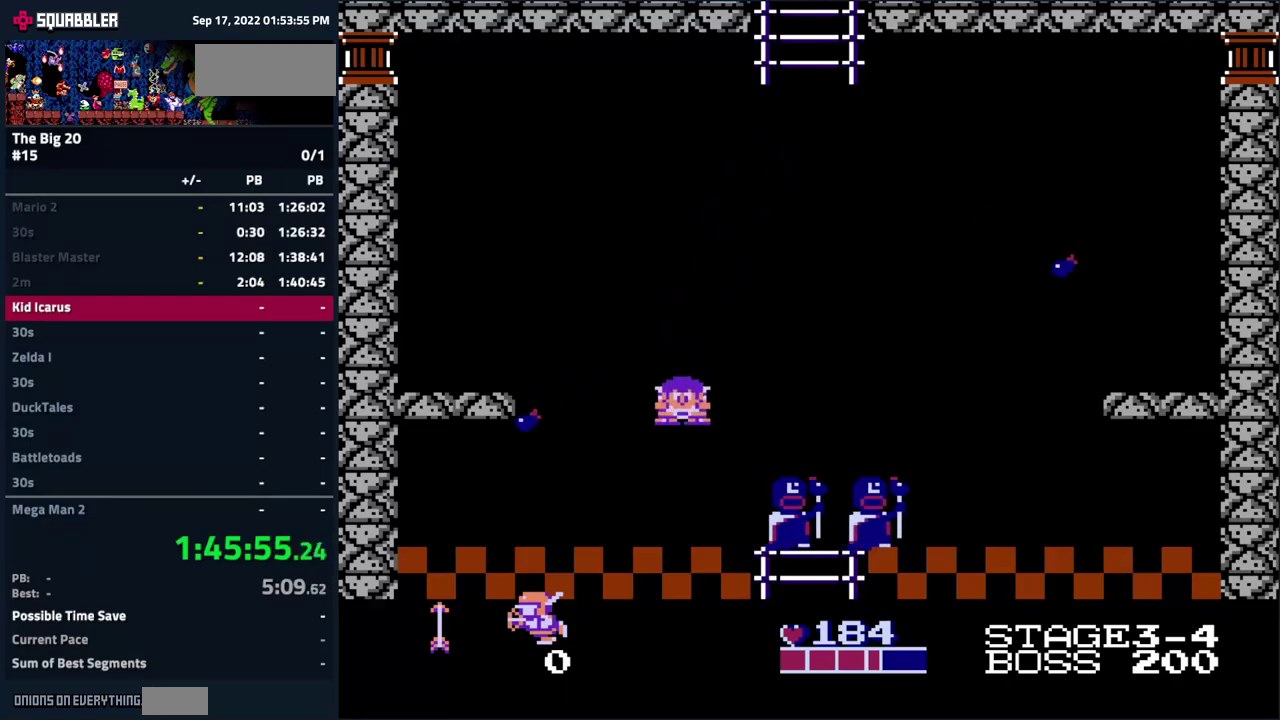
{"buttons": ["DPAD_DOWN"], "events": [[33, "DPAD_RIGHT", "down"], [300, "DPAD_RIGHT", "up"], [316, "DPAD_DOWN", "down"]]}
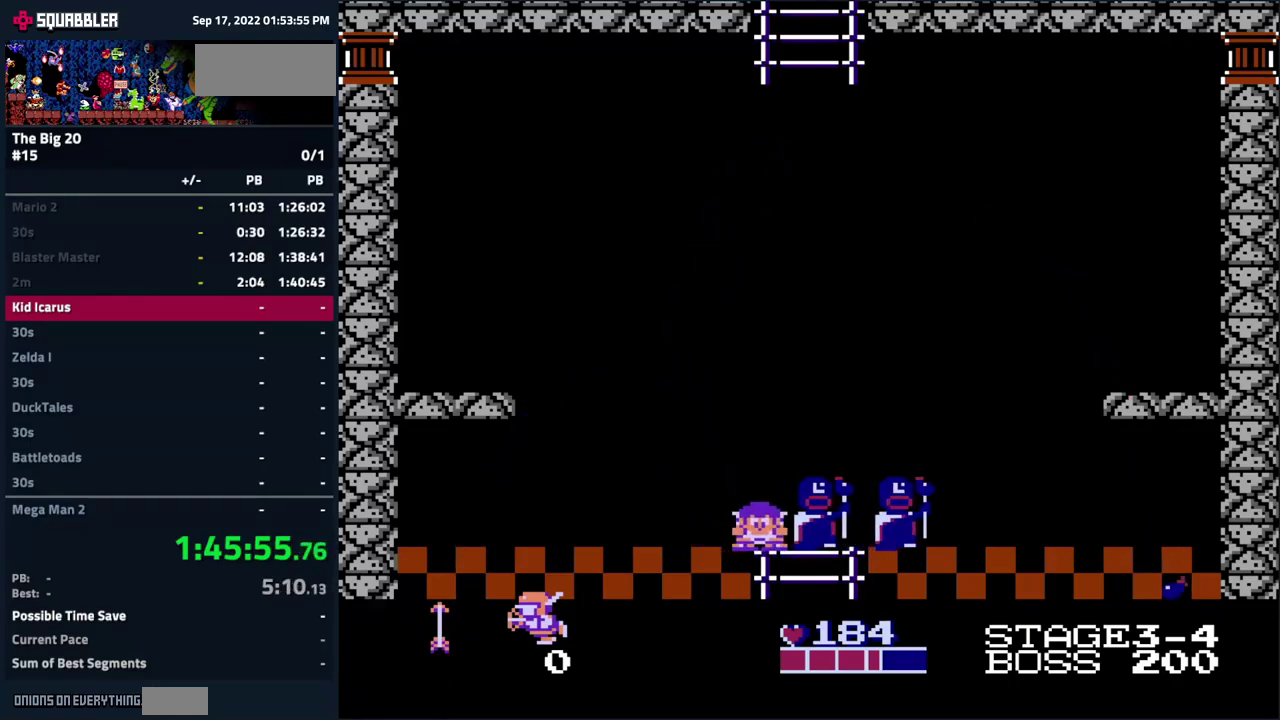
{"buttons": ["DPAD_DOWN"], "events": [[50, "DPAD_RIGHT", "down"], [116, "DPAD_RIGHT", "up"]]}
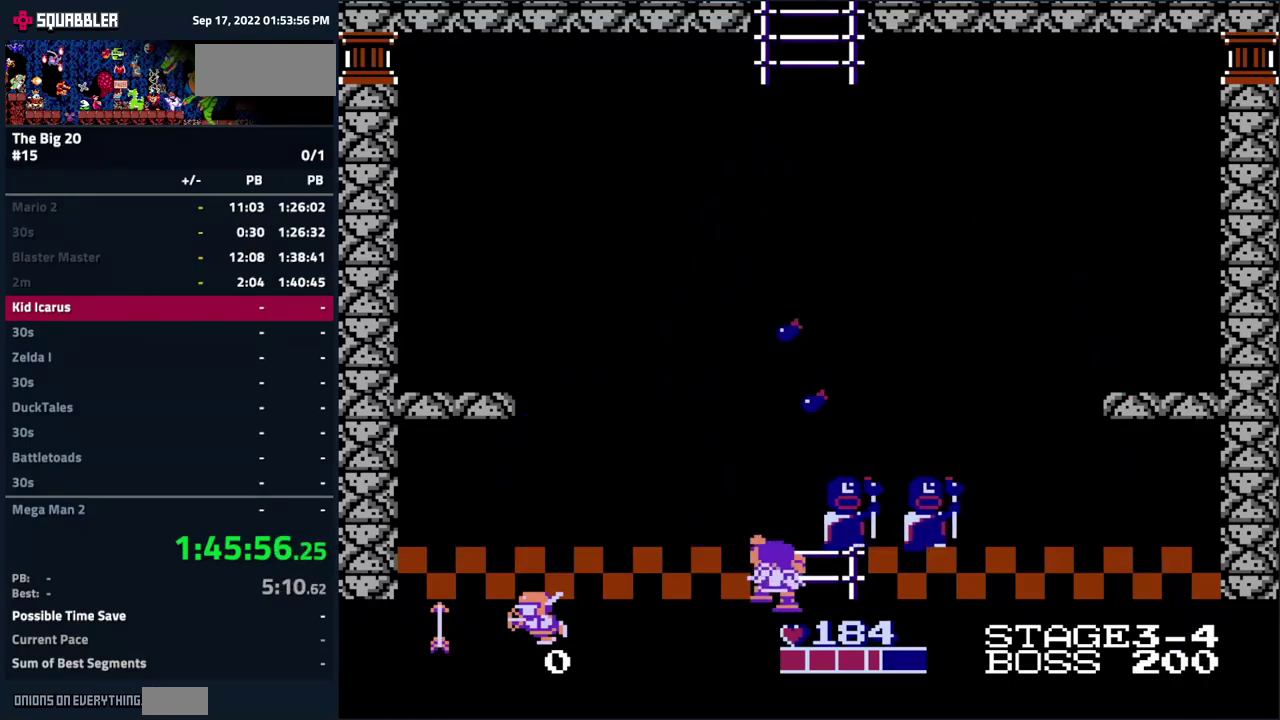
{"buttons": ["DPAD_DOWN"], "events": []}
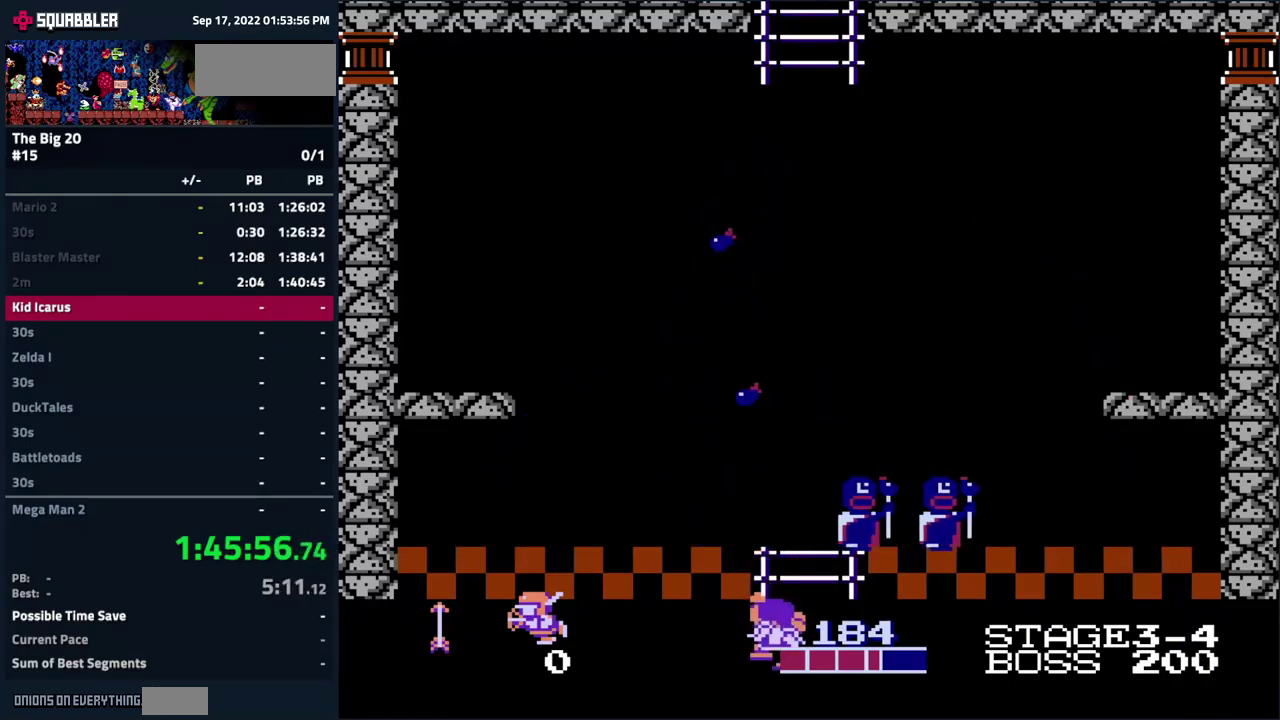
{"buttons": ["DPAD_DOWN"], "events": []}
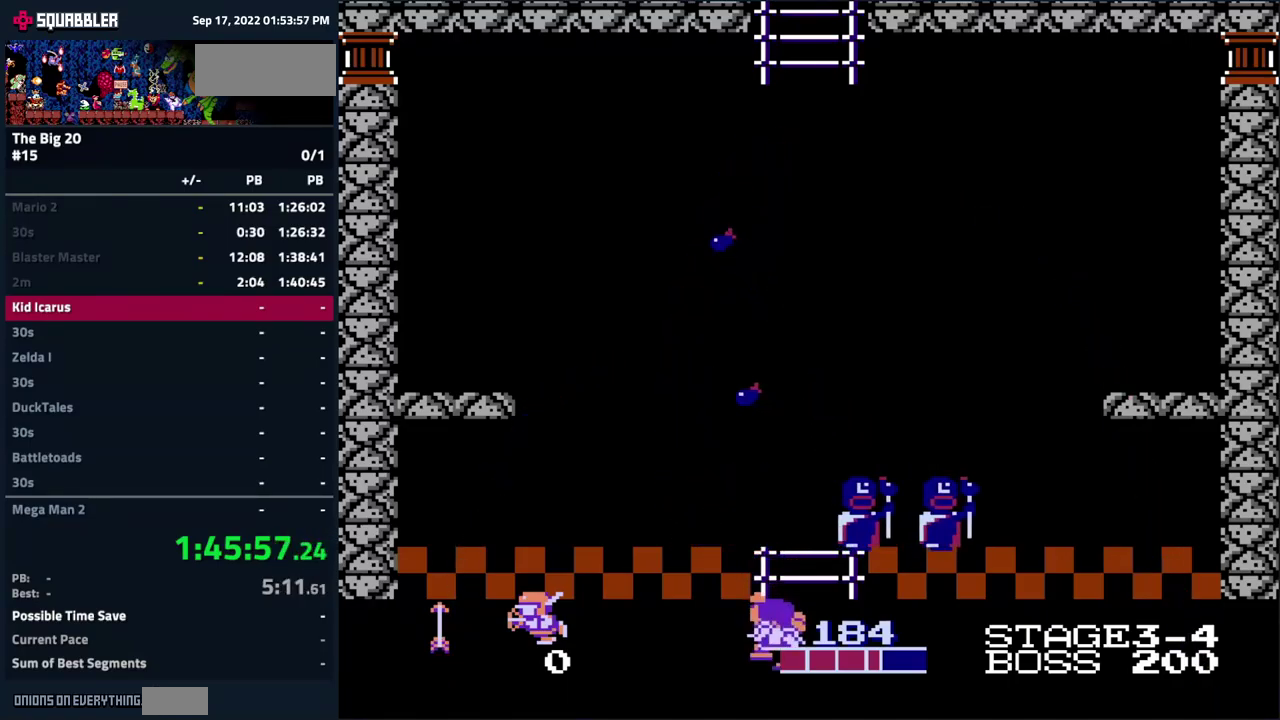
{"buttons": ["DPAD_DOWN"], "events": []}
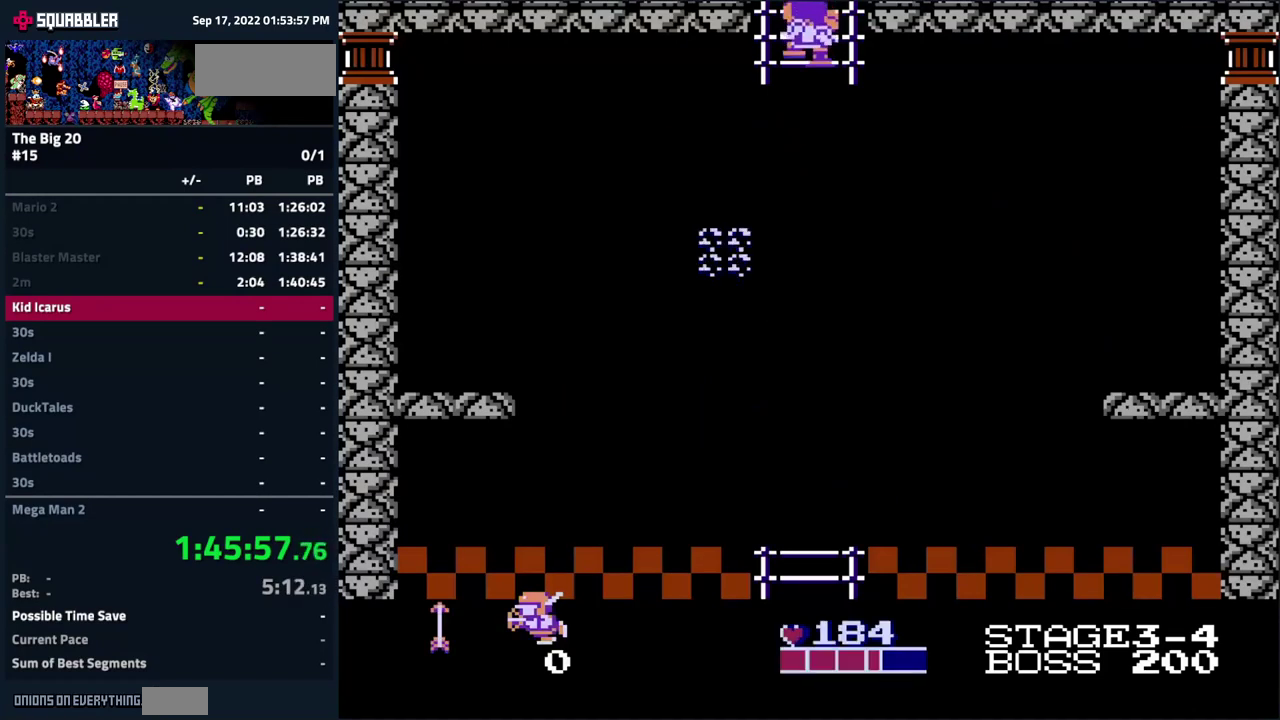
{"buttons": ["DPAD_DOWN"], "events": []}
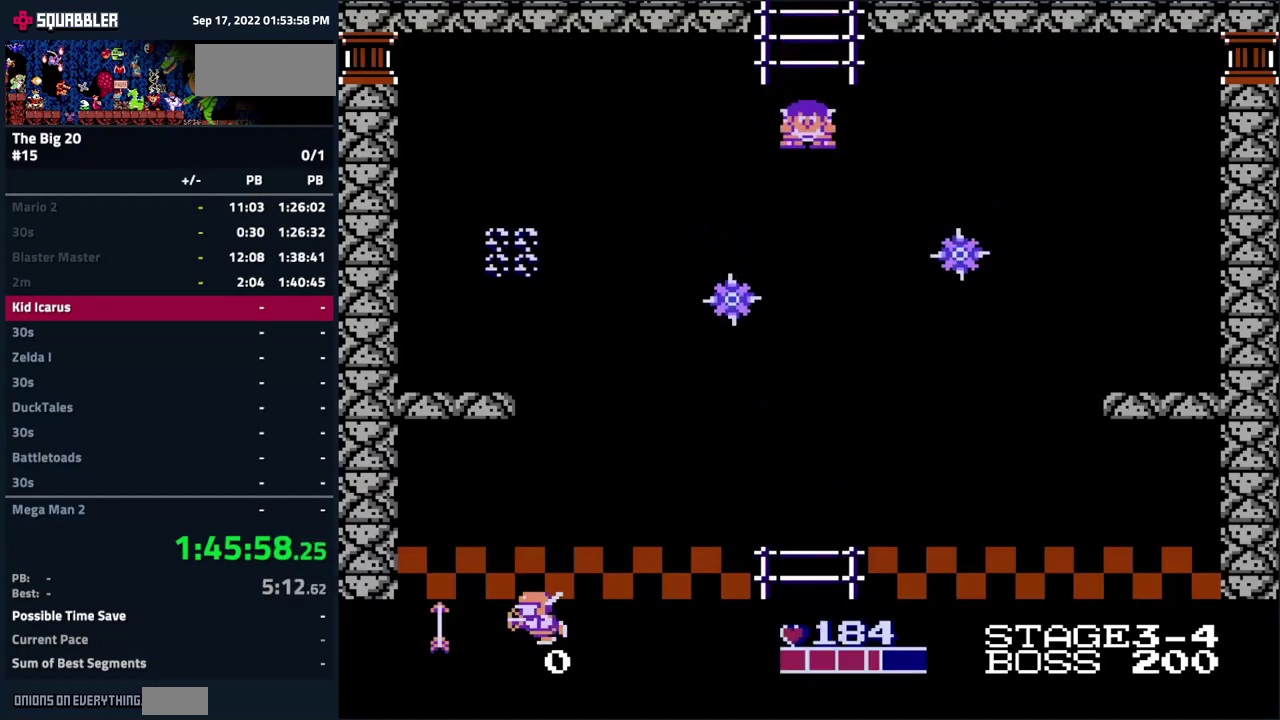
{"buttons": ["DPAD_DOWN", "DPAD_RIGHT"], "events": [[166, "DPAD_DOWN", "up"], [166, "DPAD_LEFT", "down"], [283, "DPAD_DOWN", "down"], [333, "DPAD_LEFT", "up"], [466, "DPAD_RIGHT", "down"]]}
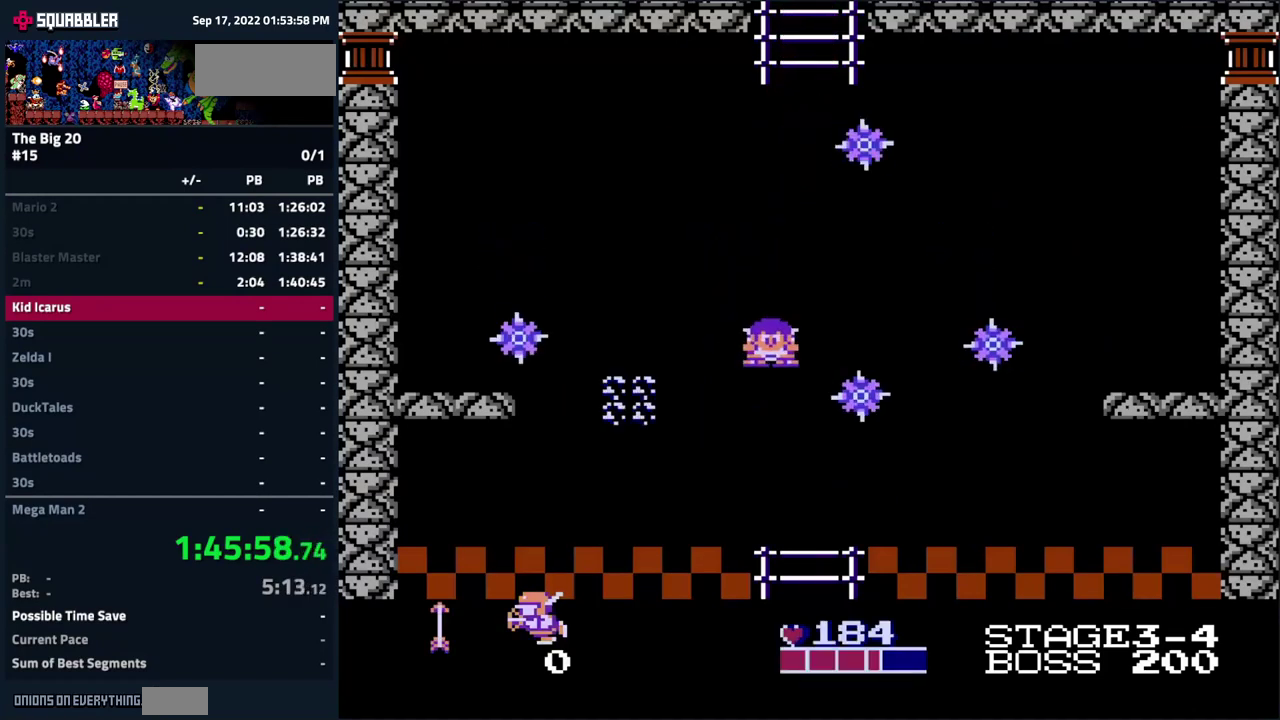
{"buttons": ["DPAD_DOWN"], "events": [[400, "DPAD_RIGHT", "up"]]}
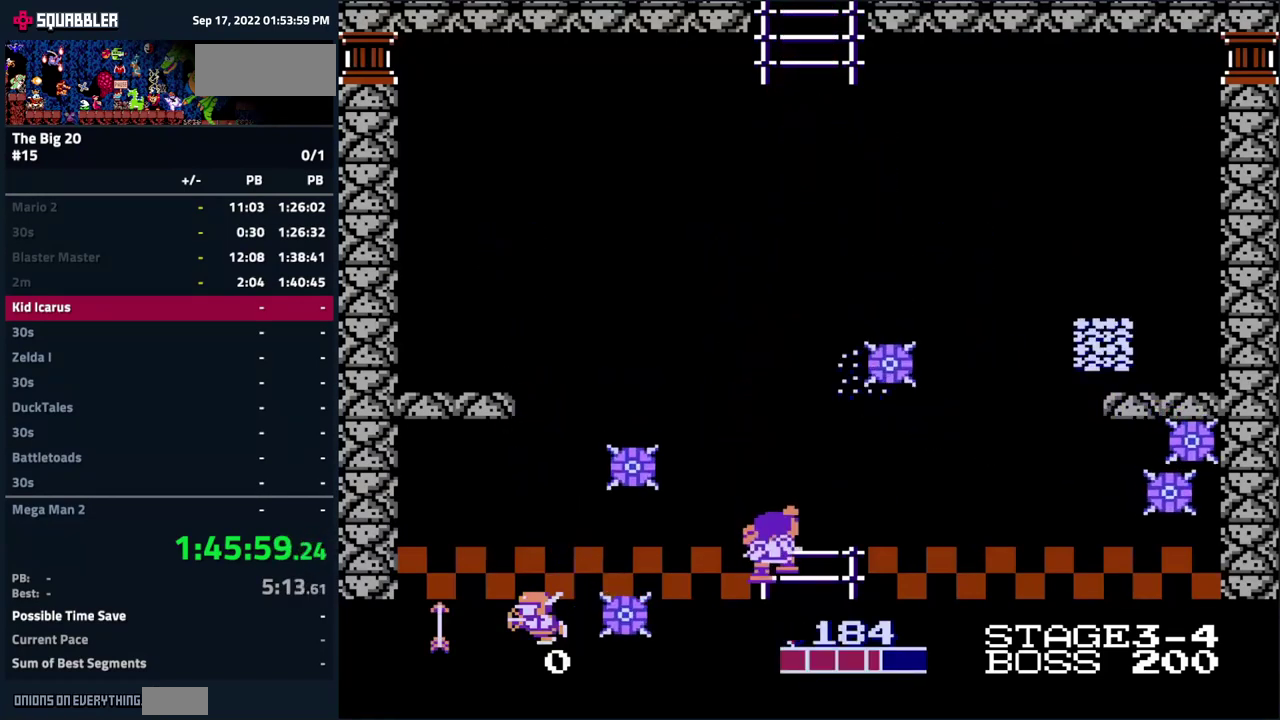
{"buttons": ["DPAD_DOWN"], "events": []}
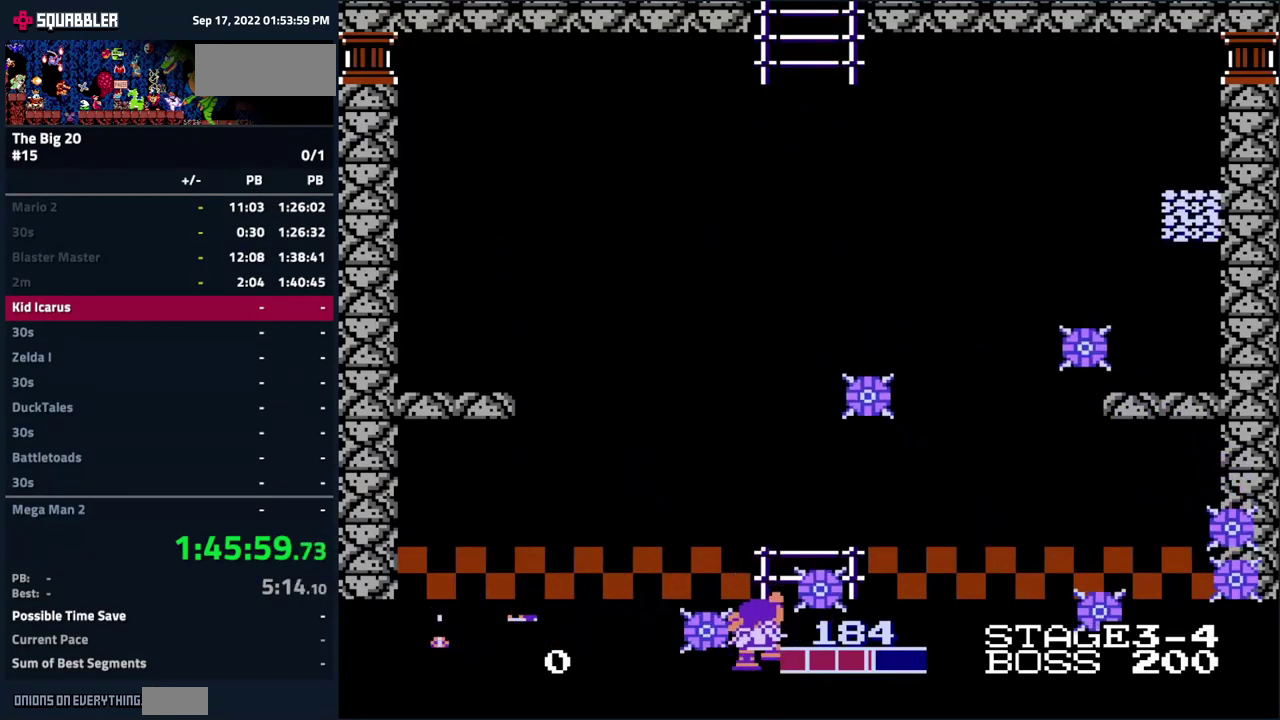
{"buttons": ["DPAD_DOWN"], "events": []}
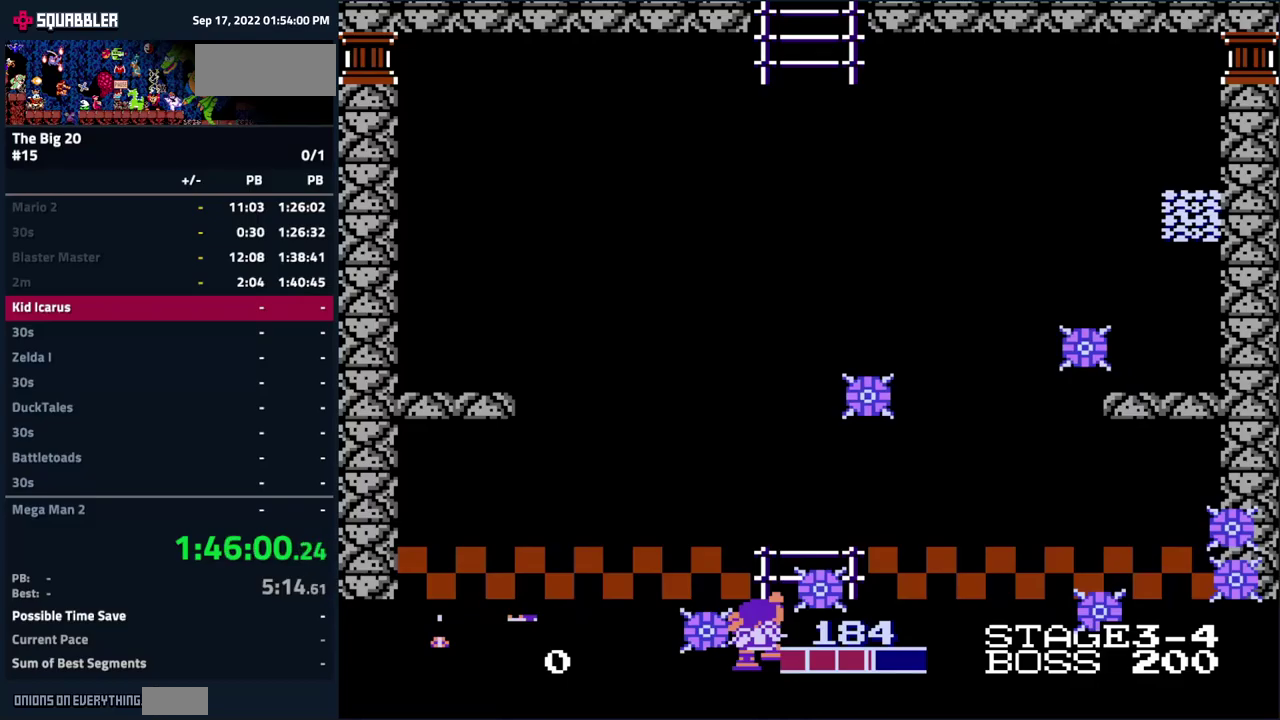
{"buttons": ["DPAD_DOWN"], "events": []}
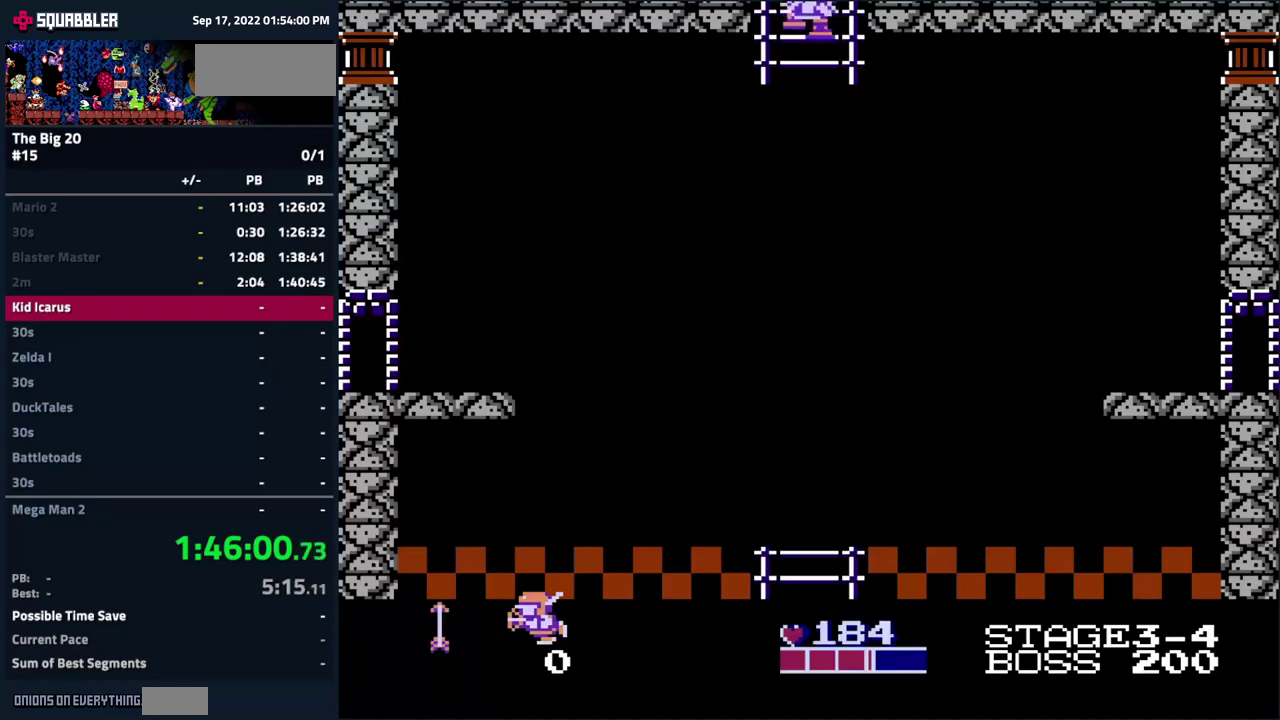
{"buttons": ["DPAD_DOWN"], "events": []}
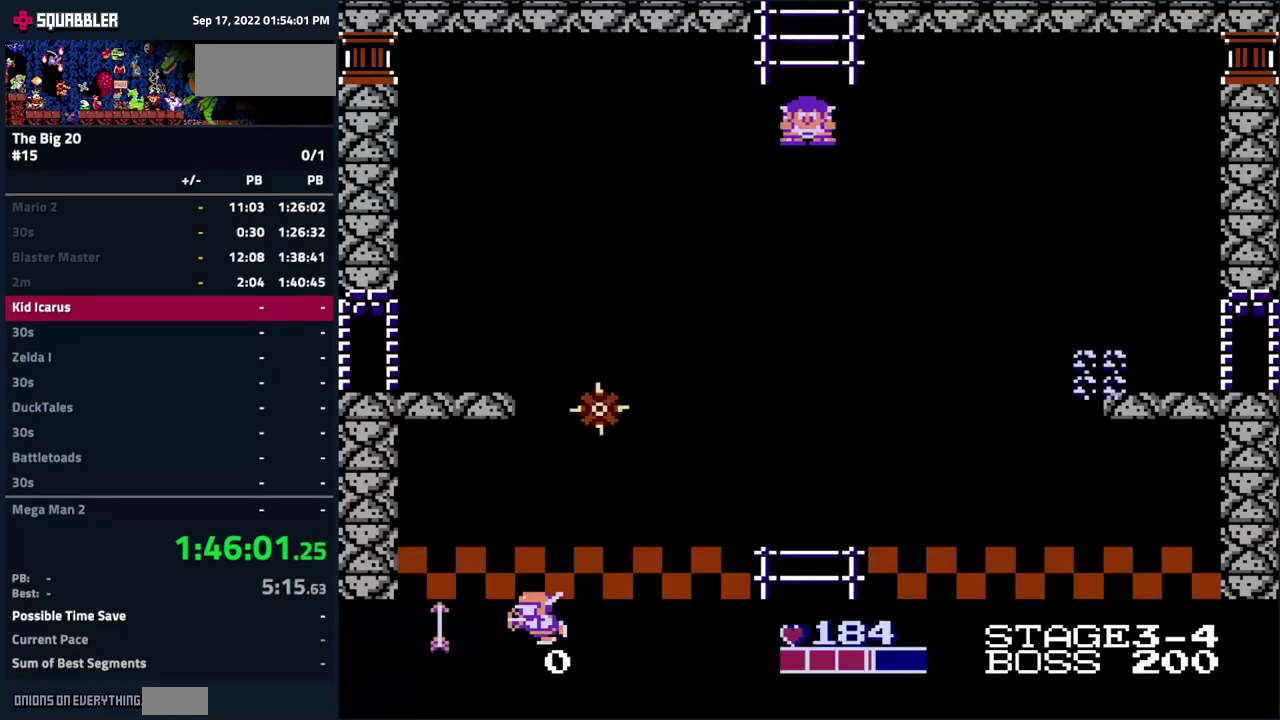
{"buttons": ["DPAD_LEFT"], "events": [[367, "DPAD_DOWN", "up"], [367, "DPAD_LEFT", "down"]]}
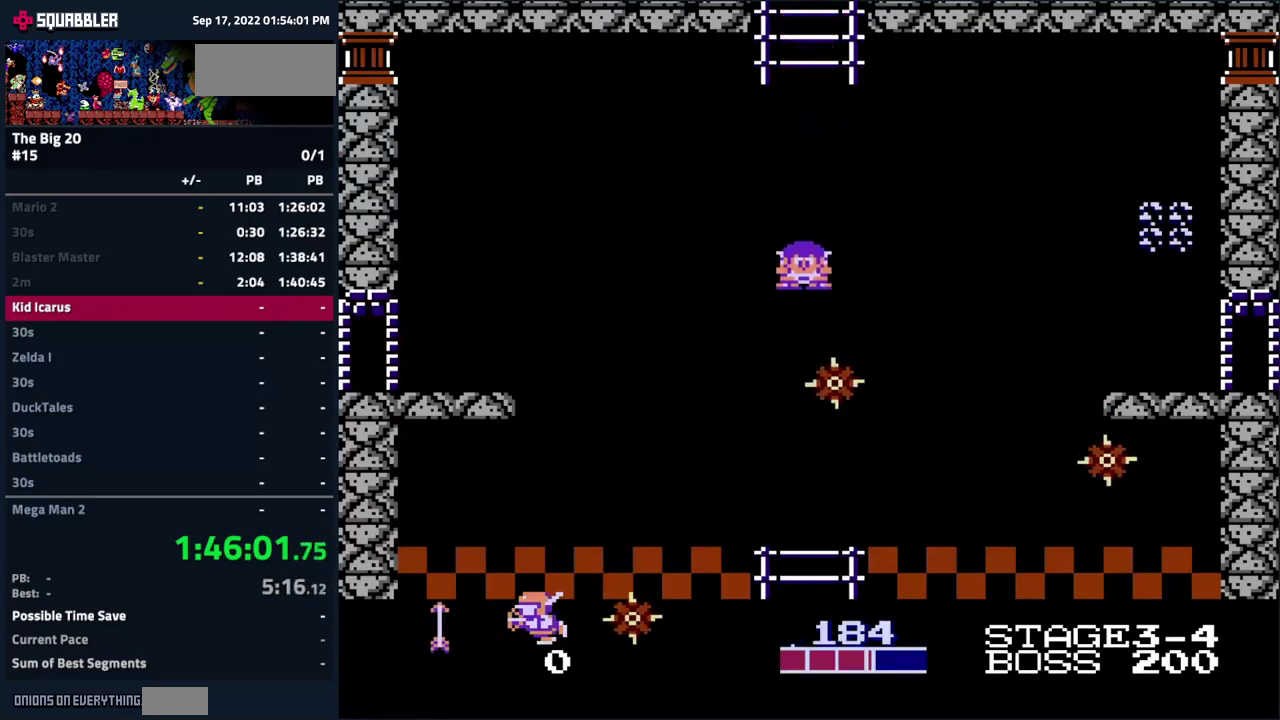
{"buttons": ["A", "DPAD_LEFT"], "events": [[483, "A", "down"]]}
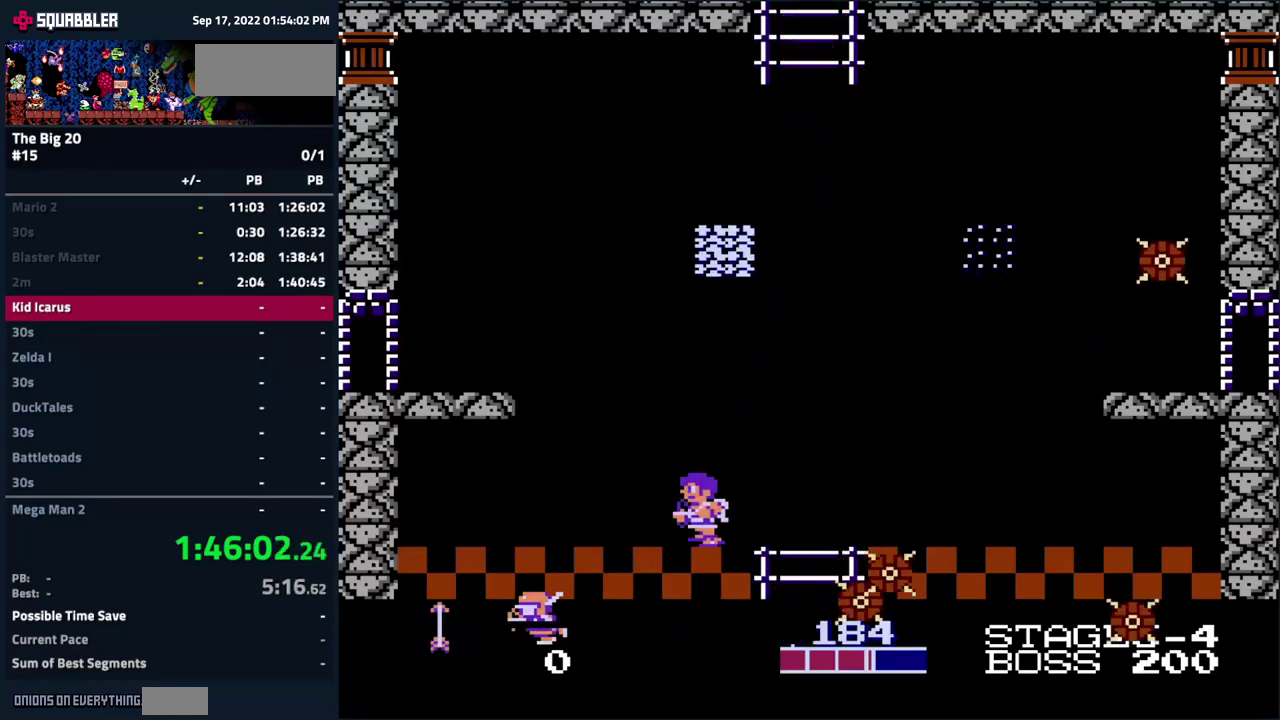
{"buttons": ["A", "DPAD_LEFT"], "events": []}
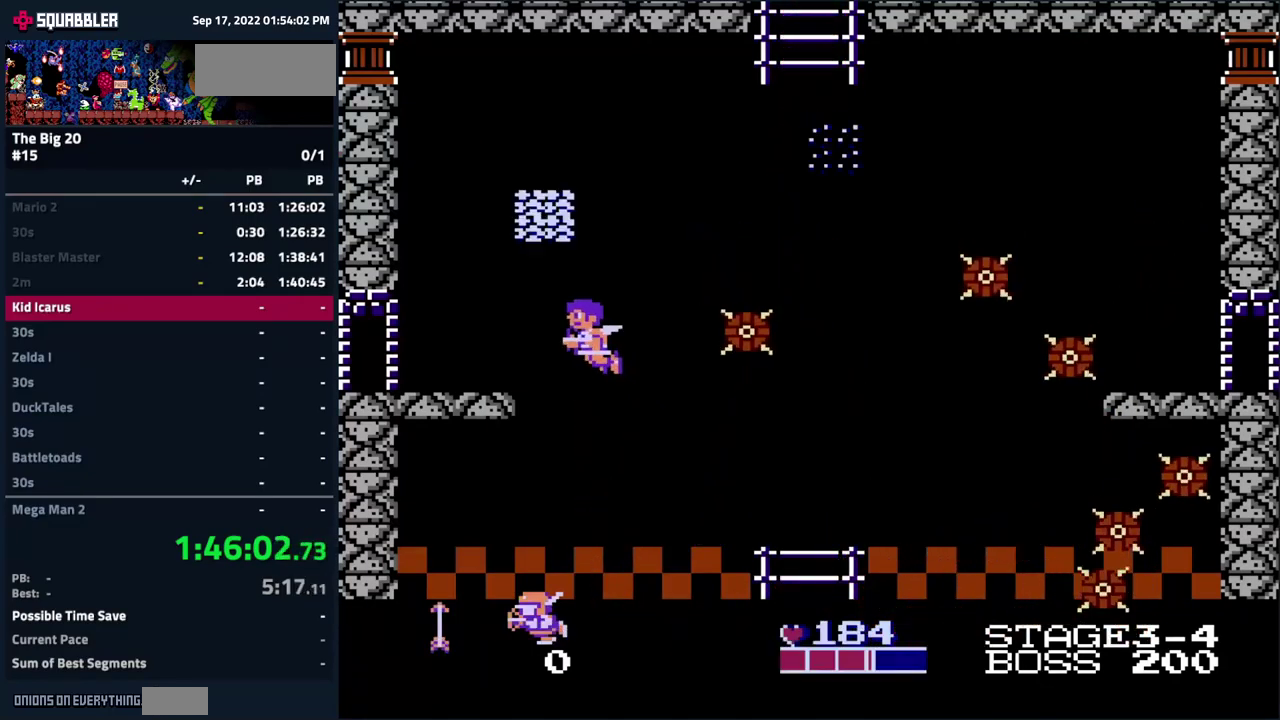
{"buttons": ["DPAD_LEFT"], "events": [[317, "A", "up"]]}
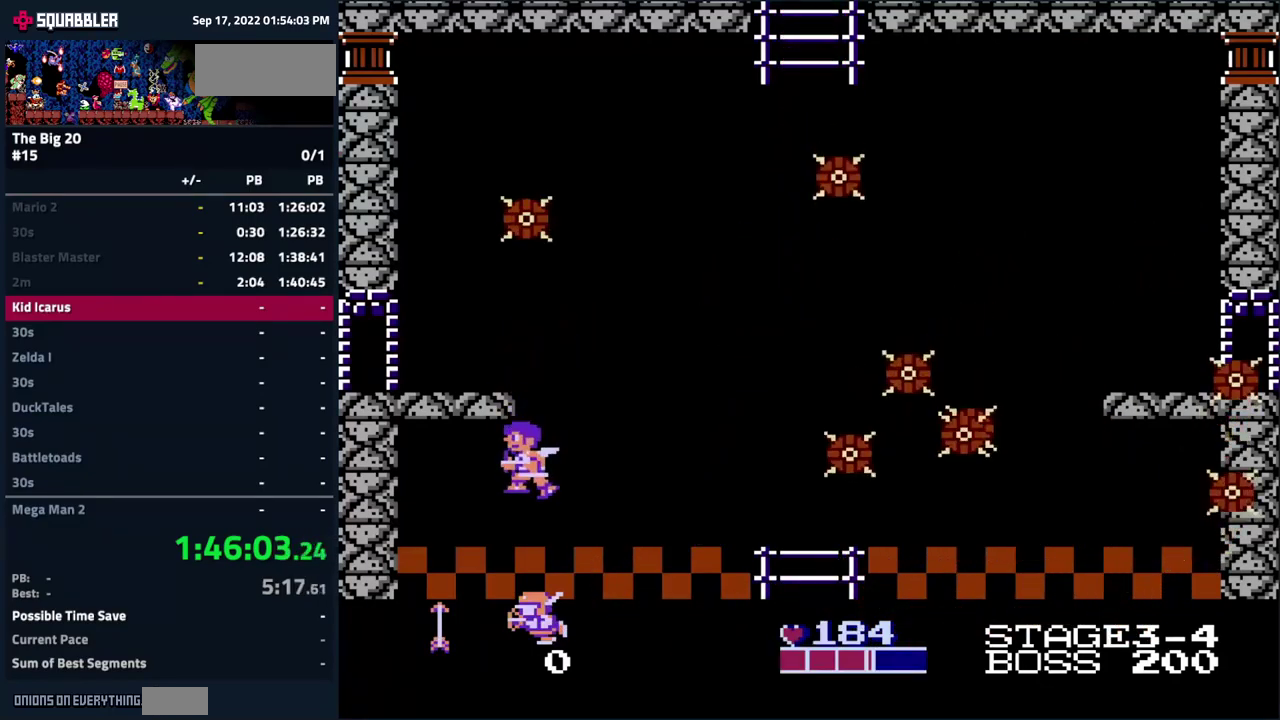
{"buttons": ["DPAD_RIGHT"], "events": [[133, "DPAD_LEFT", "up"], [200, "DPAD_RIGHT", "down"]]}
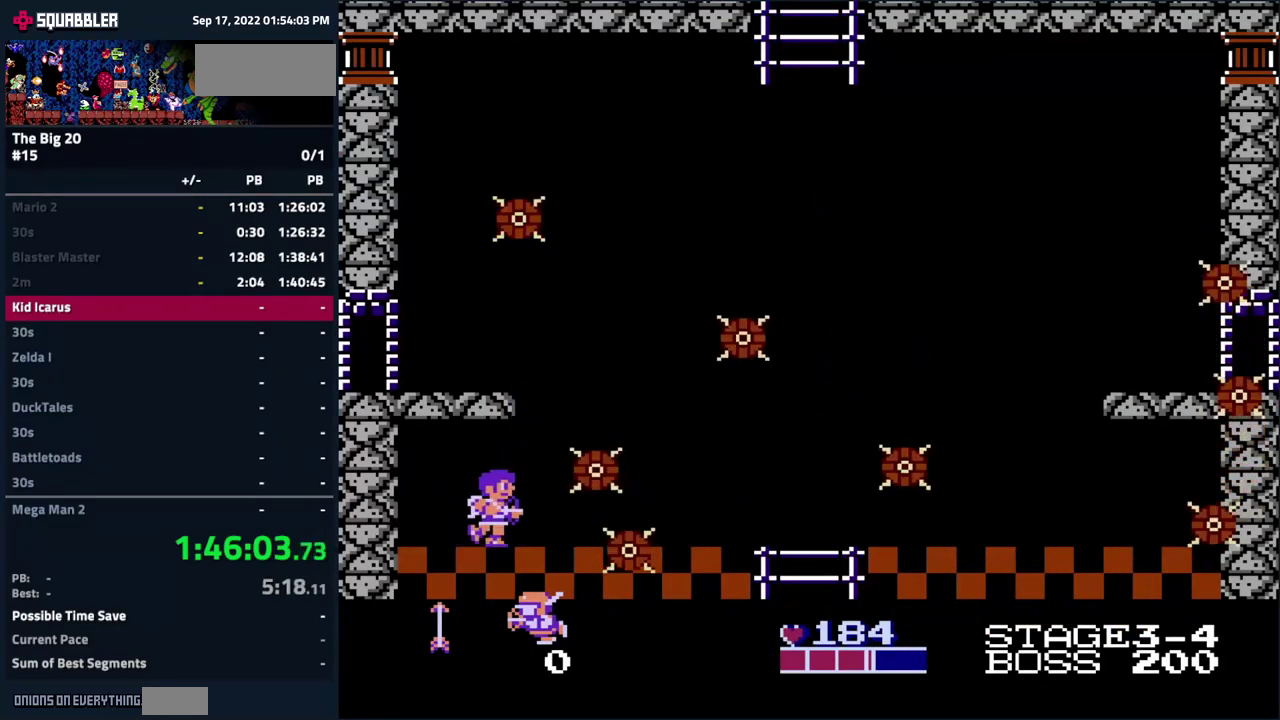
{"buttons": ["DPAD_LEFT"], "events": [[33, "A", "down"], [117, "A", "up"], [333, "DPAD_RIGHT", "up"], [400, "DPAD_LEFT", "down"]]}
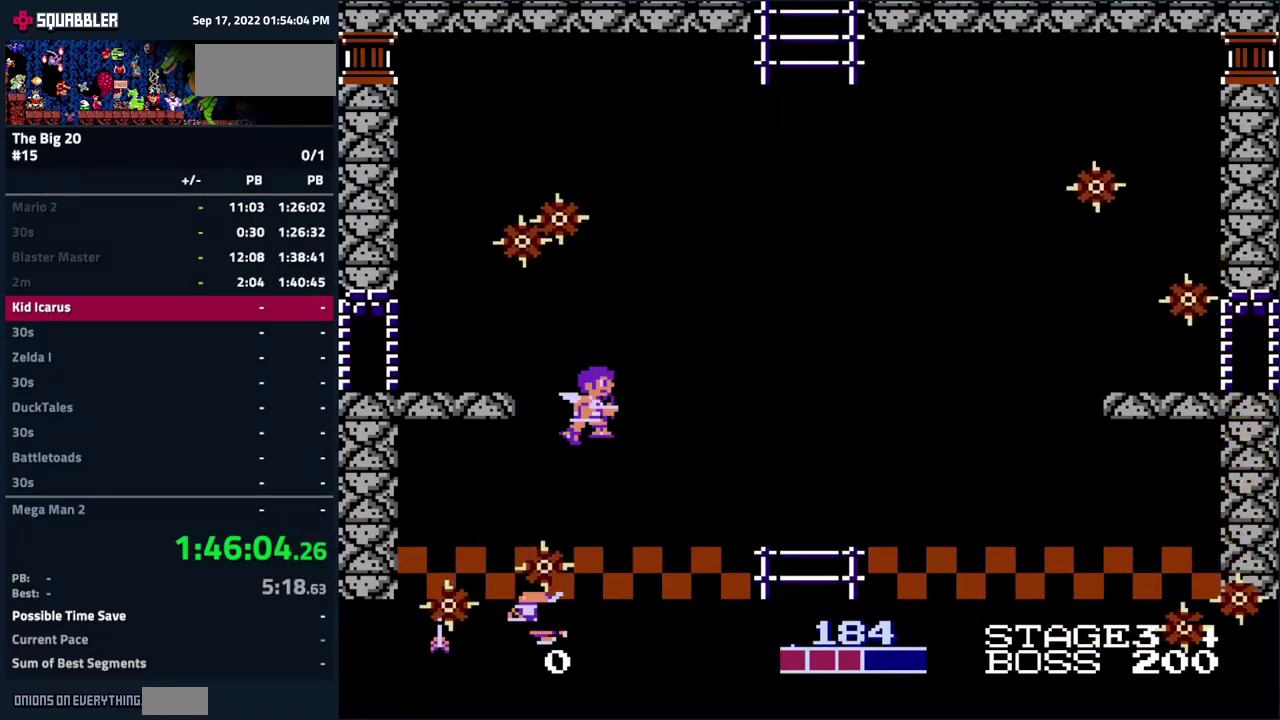
{"buttons": ["A", "DPAD_LEFT"], "events": [[83, "DPAD_LEFT", "up"], [350, "A", "down"], [450, "DPAD_LEFT", "down"]]}
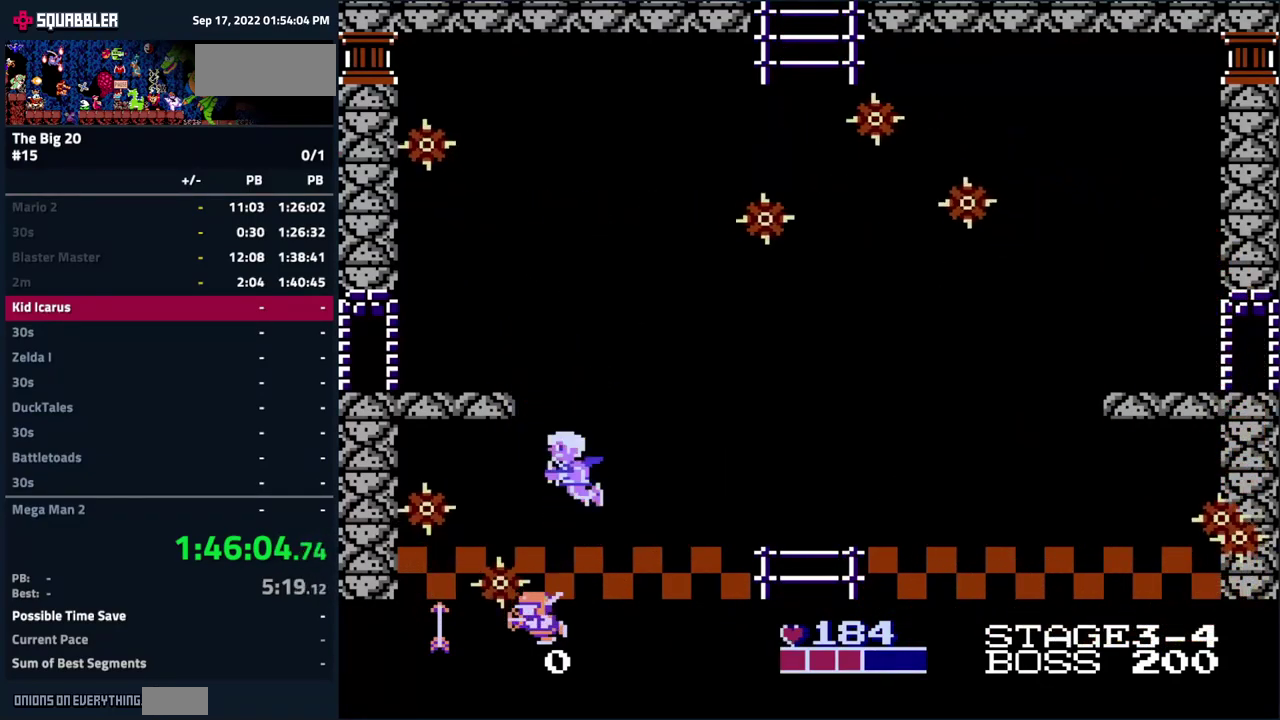
{"buttons": ["DPAD_LEFT"], "events": [[399, "A", "up"]]}
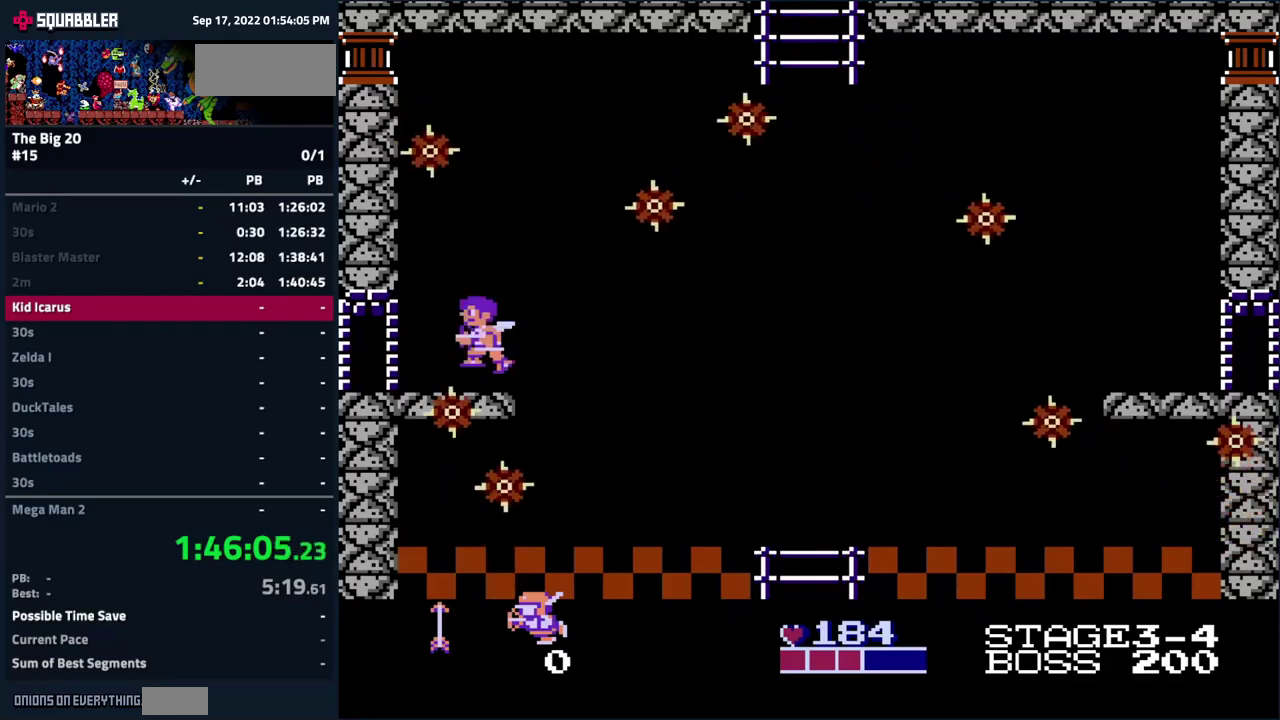
{"buttons": ["DPAD_LEFT"], "events": []}
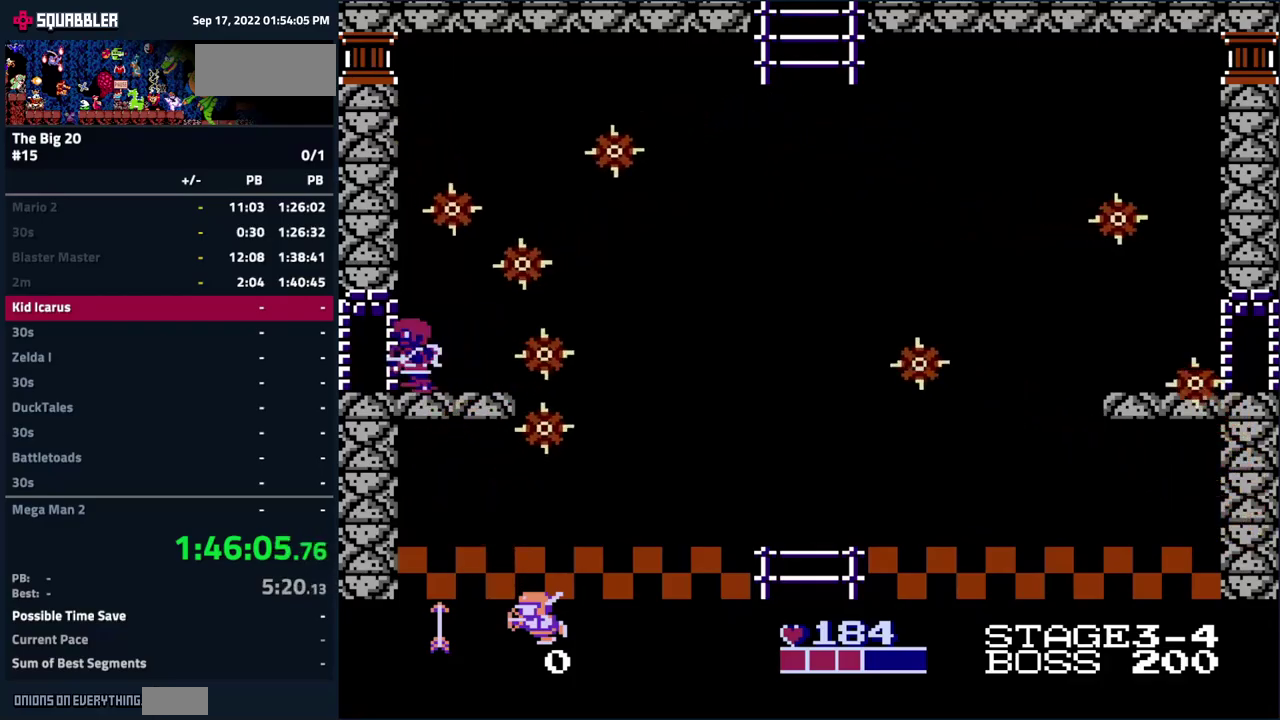
{"buttons": [], "events": [[17, "DPAD_LEFT", "up"]]}
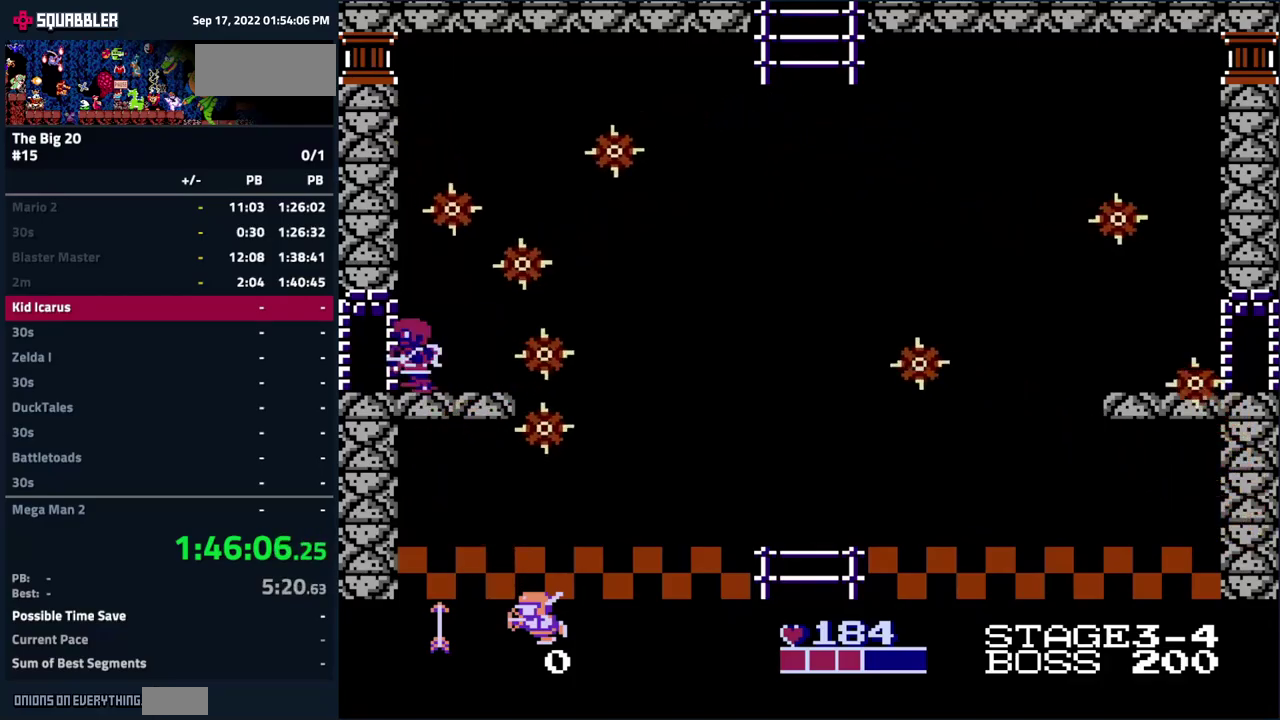
{"buttons": ["DPAD_LEFT"], "events": [[350, "DPAD_LEFT", "down"]]}
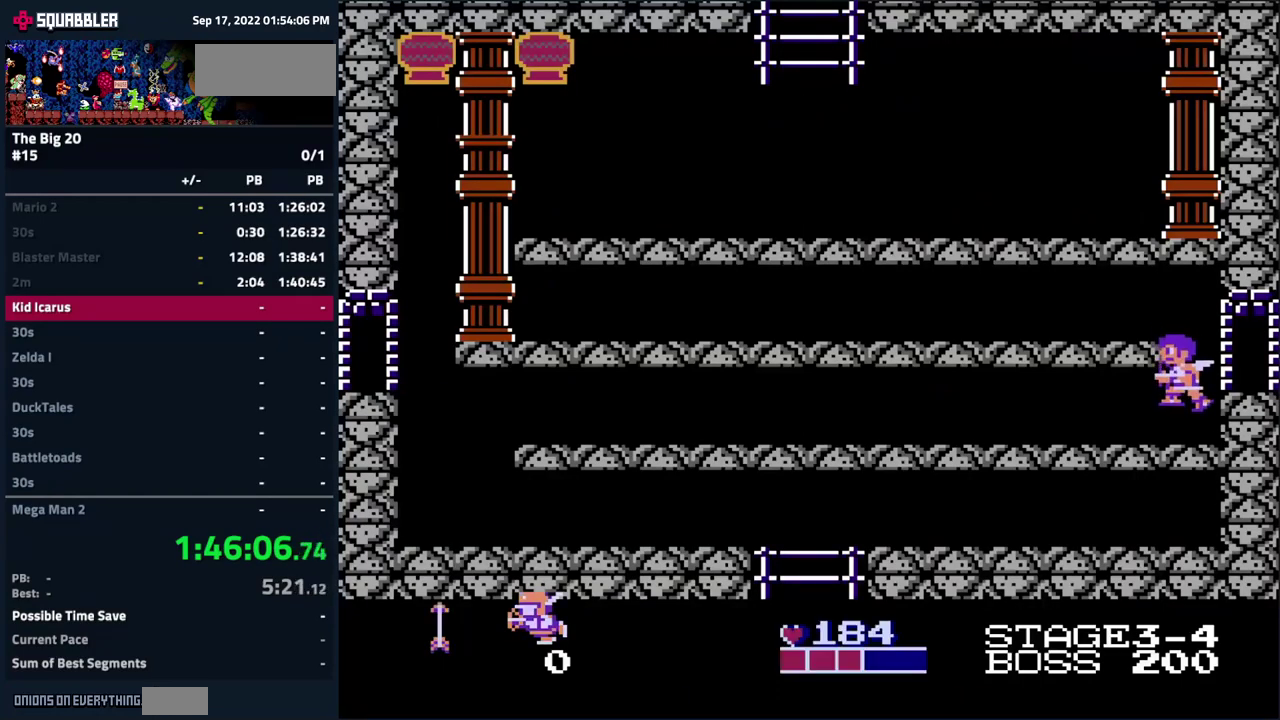
{"buttons": ["DPAD_LEFT"], "events": [[400, "A", "down"], [467, "A", "up"]]}
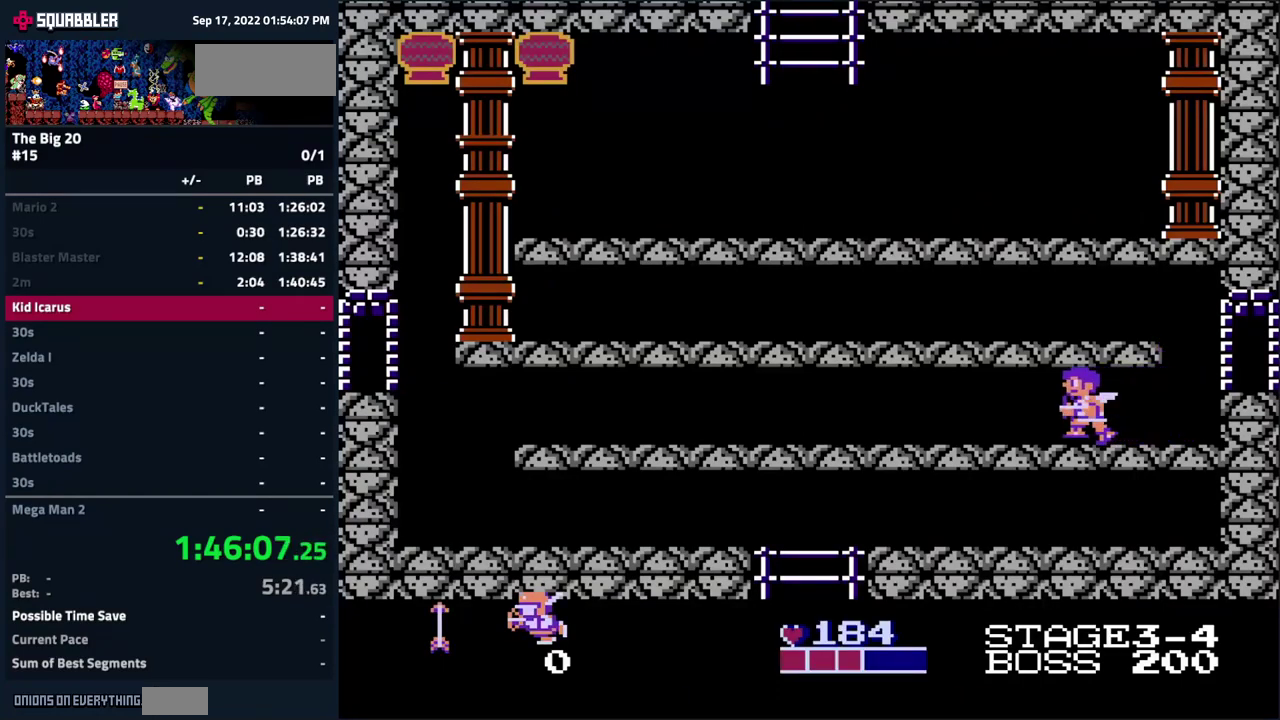
{"buttons": ["DPAD_LEFT"], "events": []}